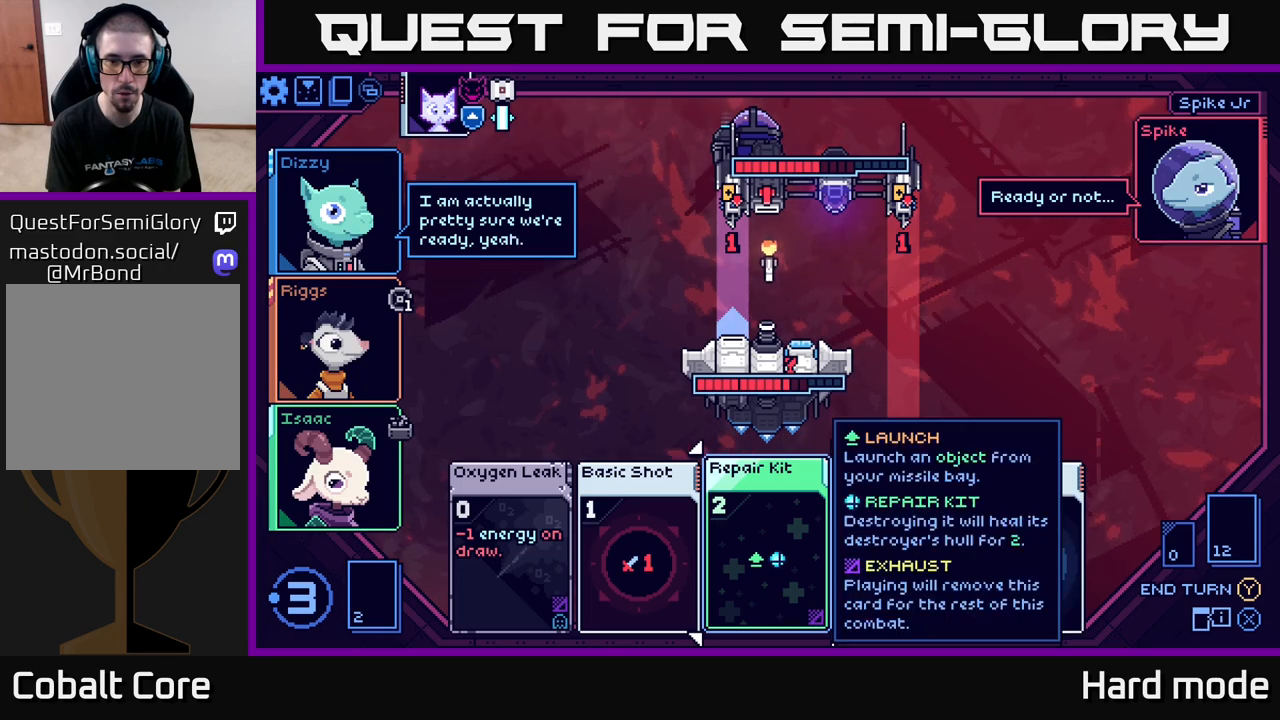
Gameplay with a controller (Xbox layout); each line is a JSON object with the inputs held at the frame after it. "events" lists button and stick changes between this image and that frame as [ms after this image, input, new state], when the widget could be followed in between.
{"buttons": [], "left_stick": "center", "right_stick": "center", "events": []}
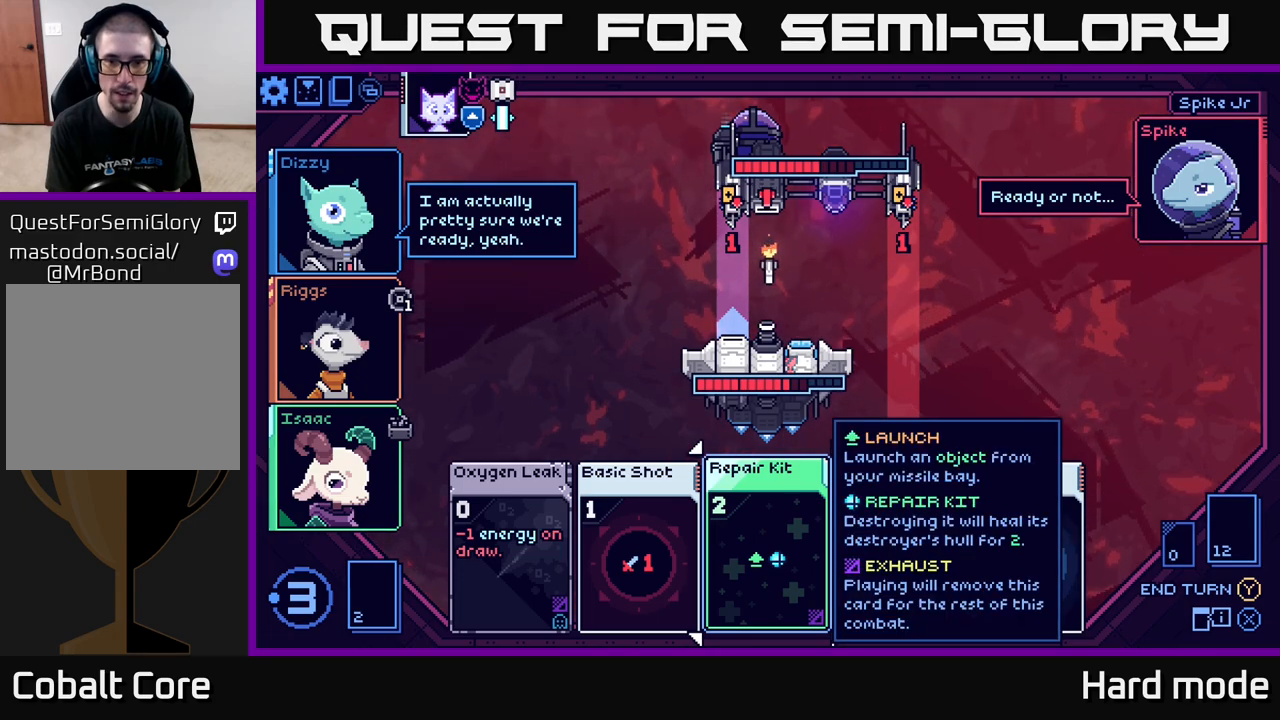
{"buttons": [], "left_stick": "right", "right_stick": "center", "events": [[333, "left_stick", "right"]]}
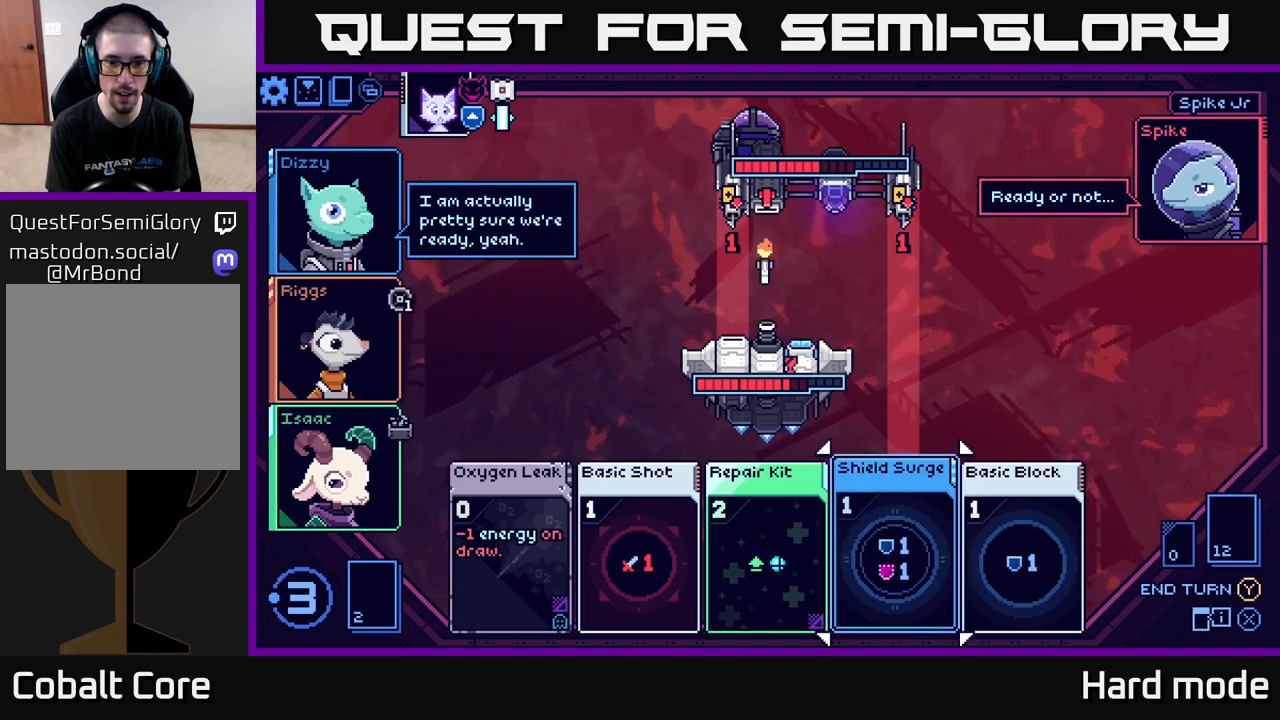
{"buttons": [], "left_stick": "center", "right_stick": "center", "events": [[17, "left_stick", "center"]]}
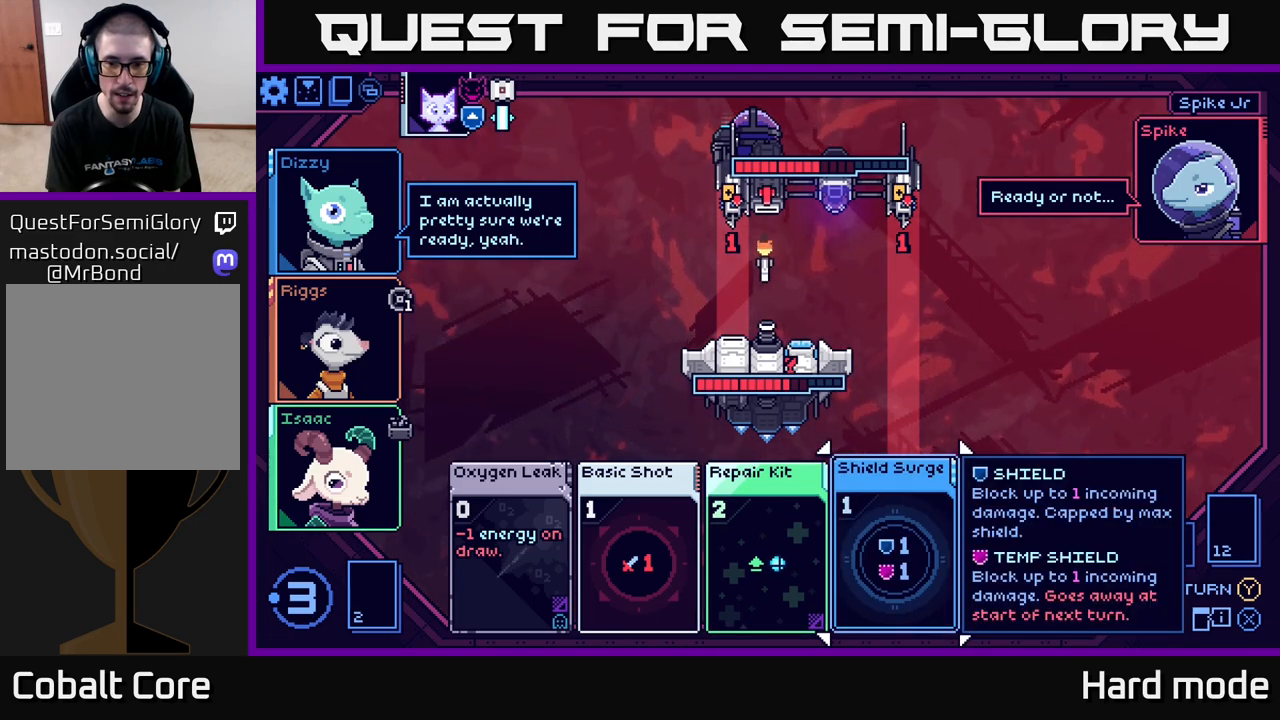
{"buttons": [], "left_stick": "center", "right_stick": "center", "events": [[33, "left_stick", "right"], [217, "left_stick", "center"]]}
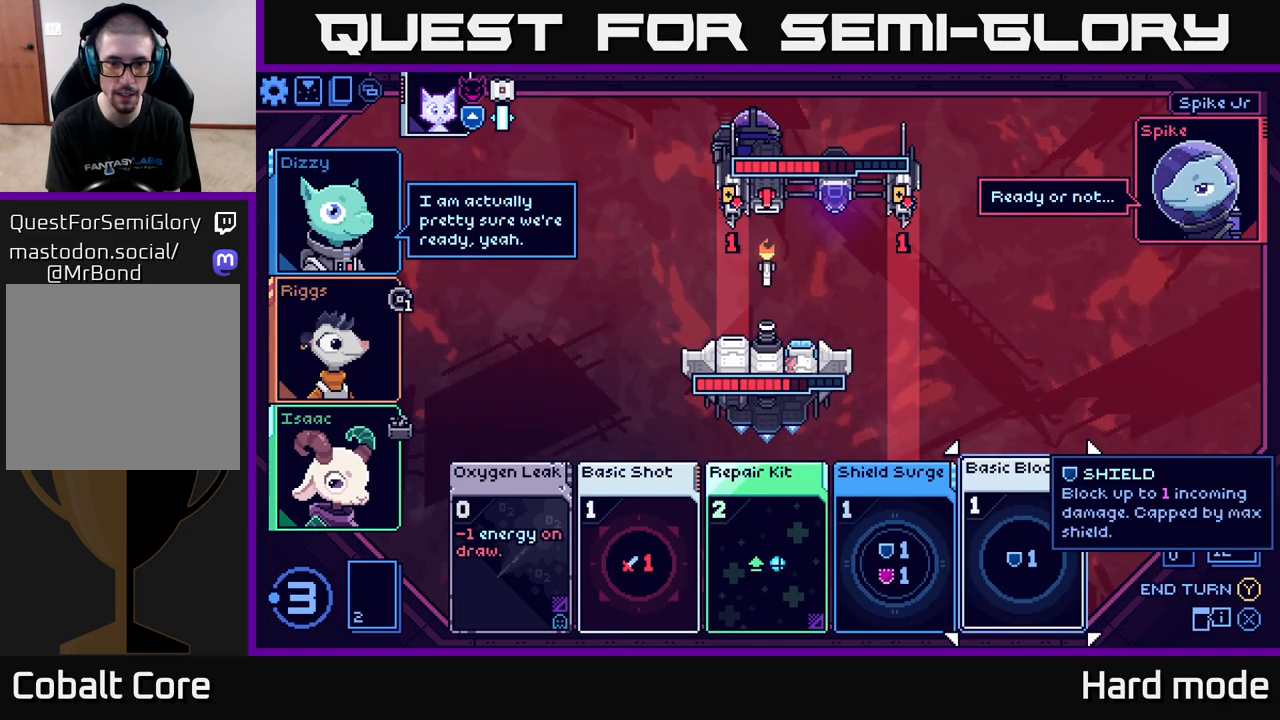
{"buttons": [], "left_stick": "center", "right_stick": "center", "events": []}
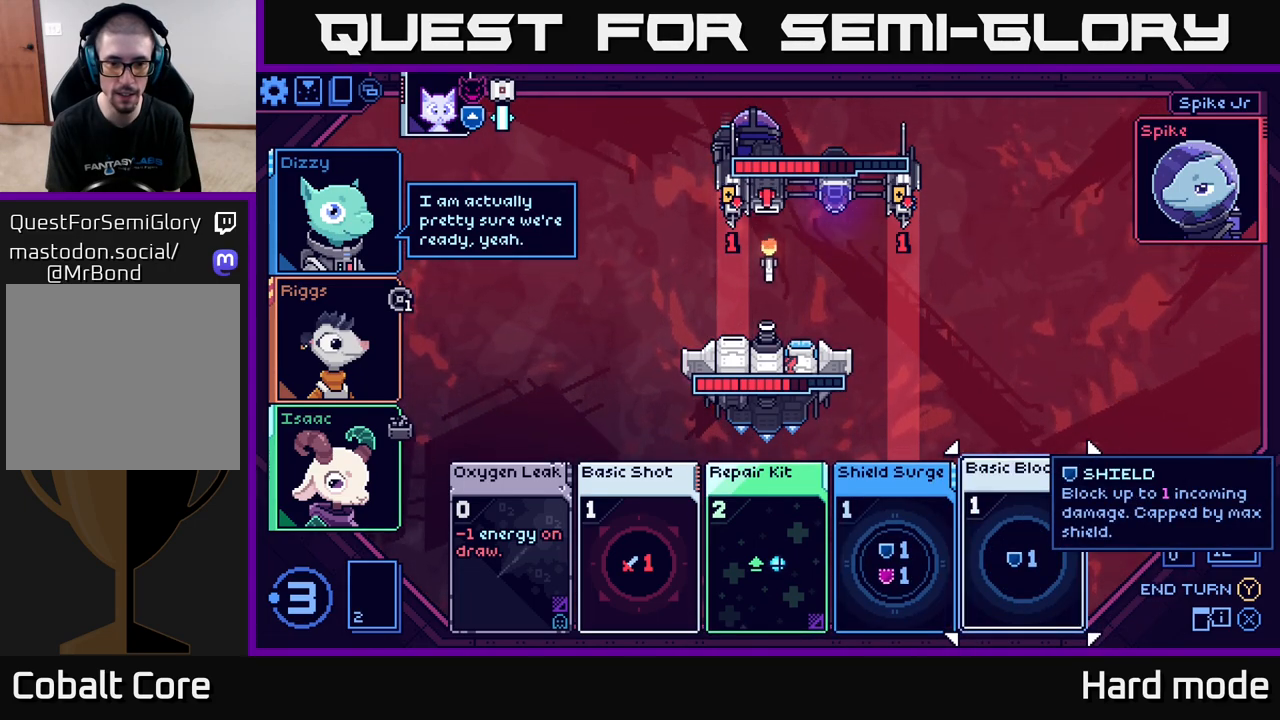
{"buttons": [], "left_stick": "center", "right_stick": "center", "events": []}
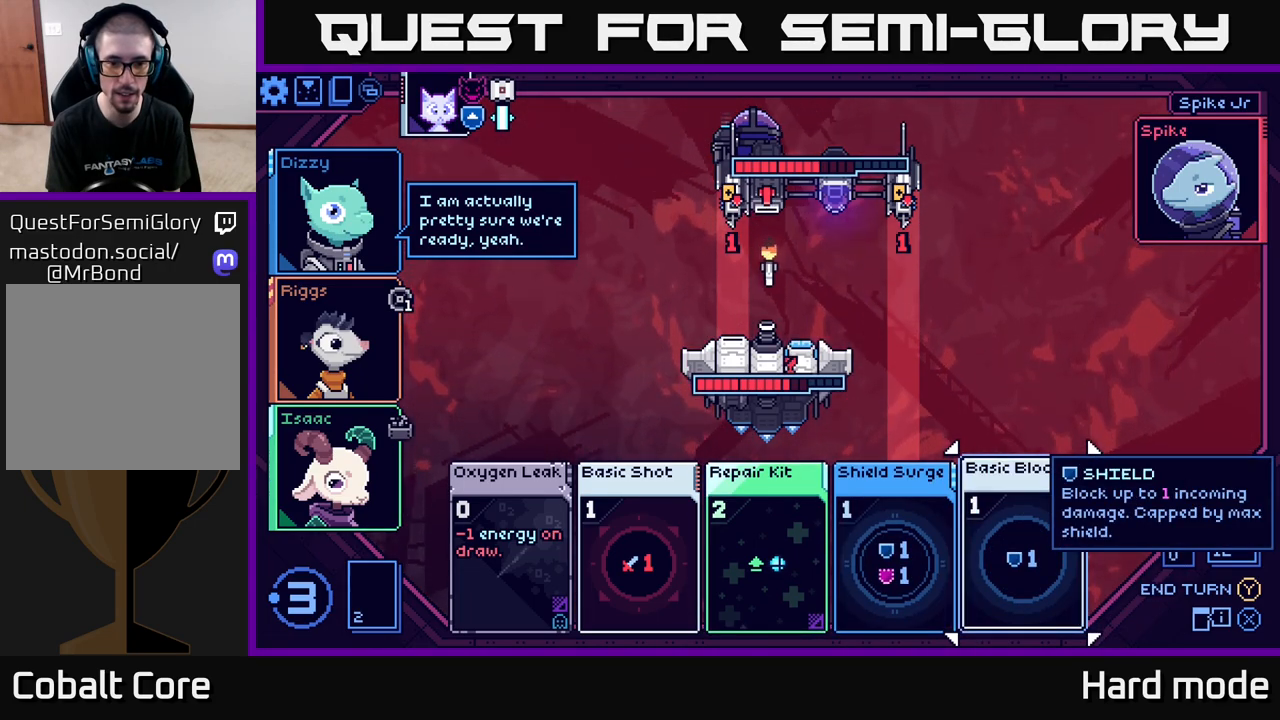
{"buttons": [], "left_stick": "left", "right_stick": "center", "events": [[483, "left_stick", "left"]]}
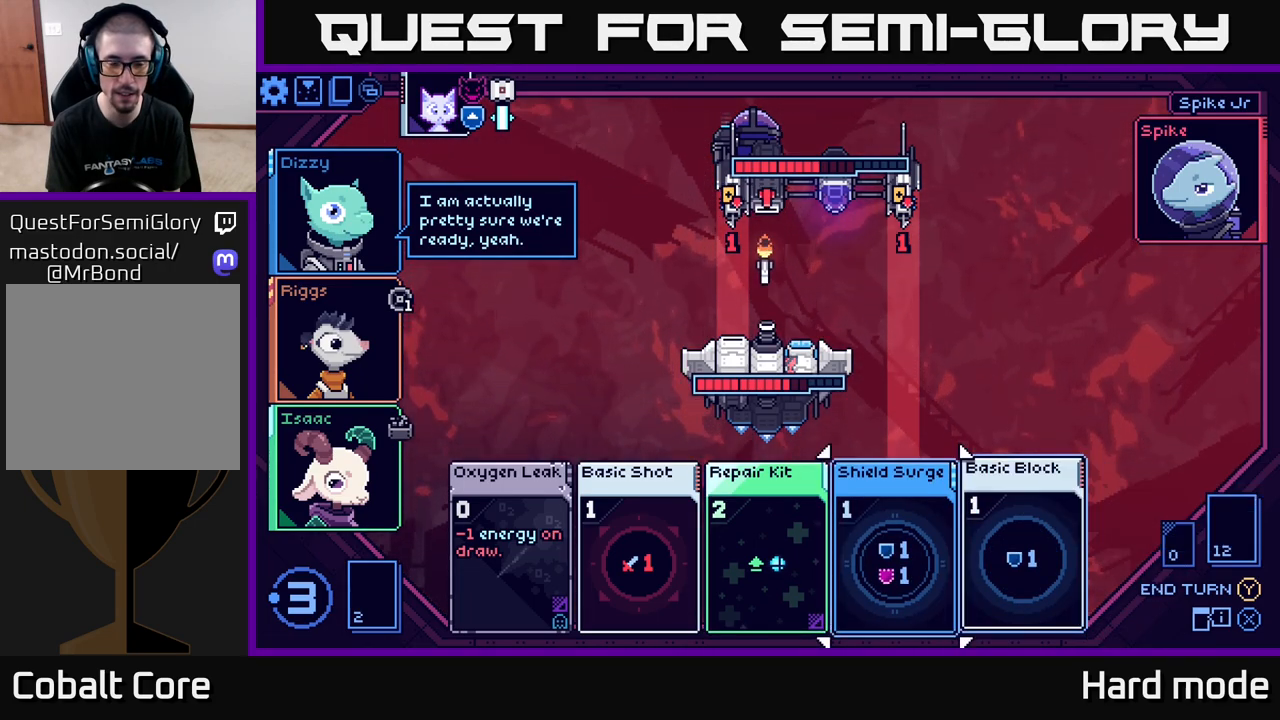
{"buttons": [], "left_stick": "left", "right_stick": "center", "events": [[133, "left_stick", "center"], [250, "left_stick", "left"], [383, "left_stick", "center"], [483, "left_stick", "left"]]}
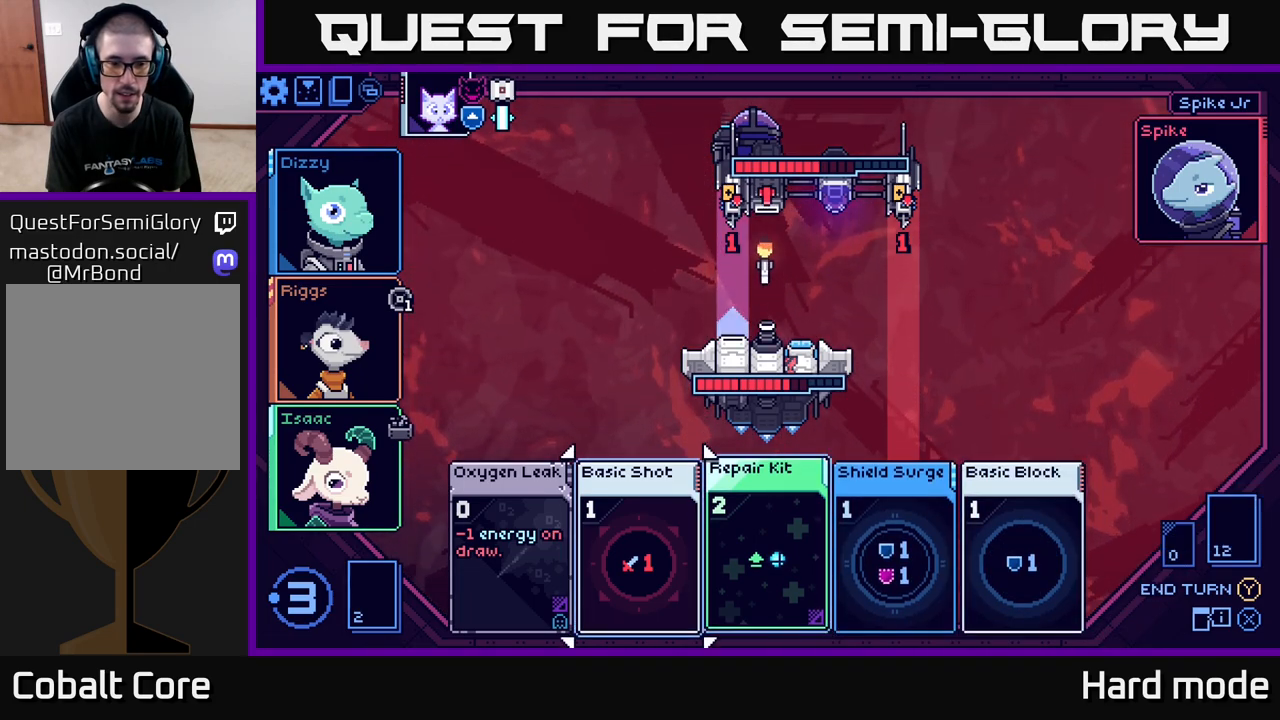
{"buttons": ["A"], "left_stick": "center", "right_stick": "center", "events": [[117, "left_stick", "center"], [217, "left_stick", "left"], [350, "left_stick", "center"], [483, "A", "down"]]}
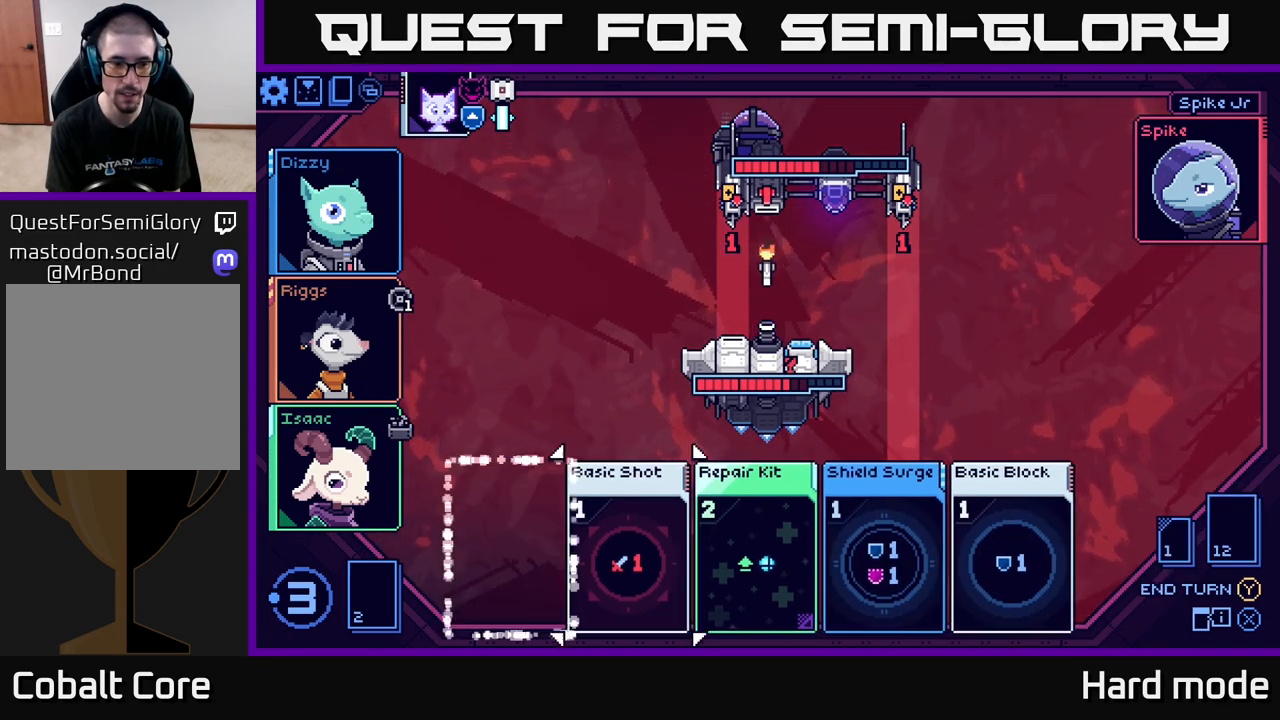
{"buttons": [], "left_stick": "center", "right_stick": "center", "events": [[50, "A", "up"]]}
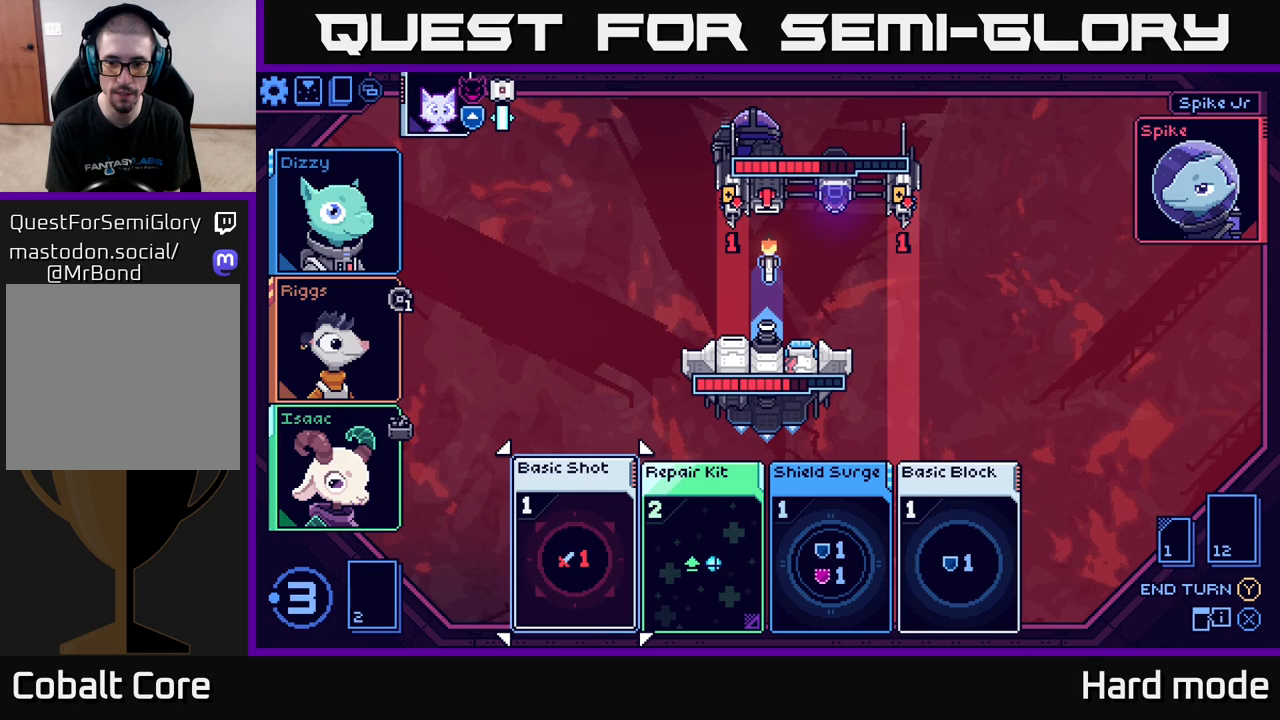
{"buttons": [], "left_stick": "right", "right_stick": "center", "events": [[250, "left_stick", "right"], [383, "left_stick", "center"], [483, "left_stick", "right"]]}
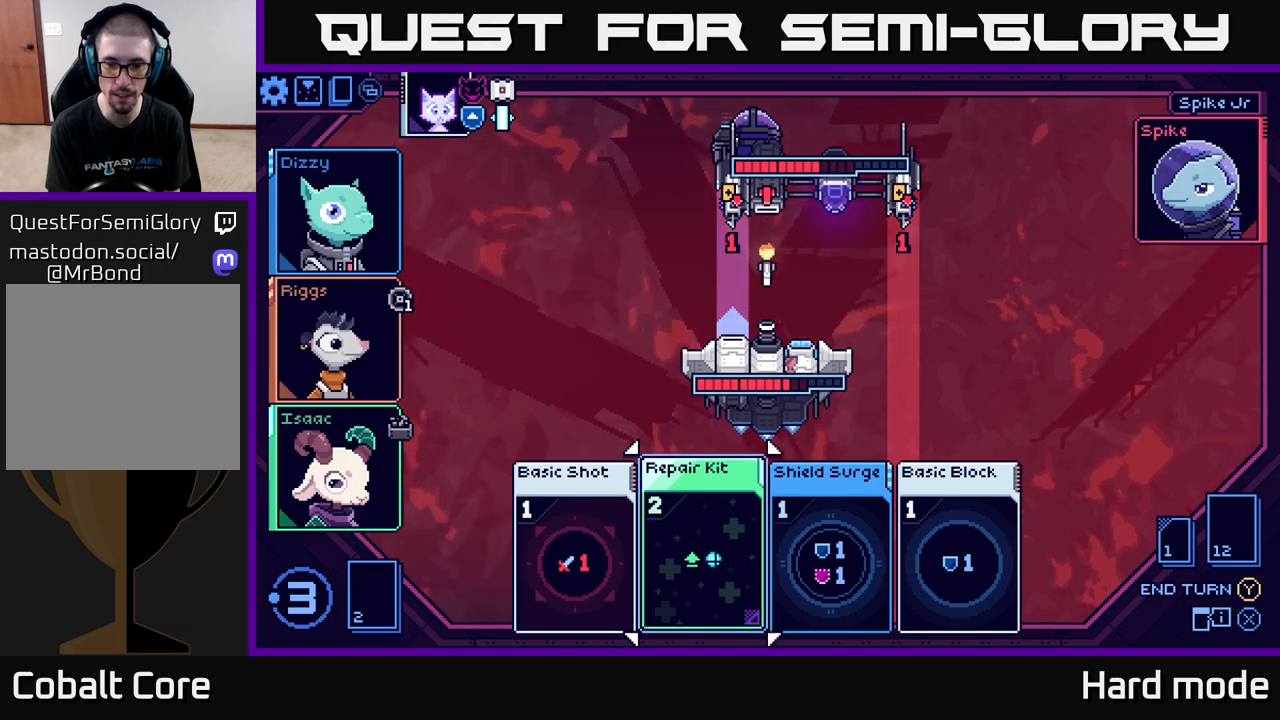
{"buttons": [], "left_stick": "center", "right_stick": "center", "events": [[117, "left_stick", "center"], [233, "left_stick", "right"], [383, "left_stick", "center"]]}
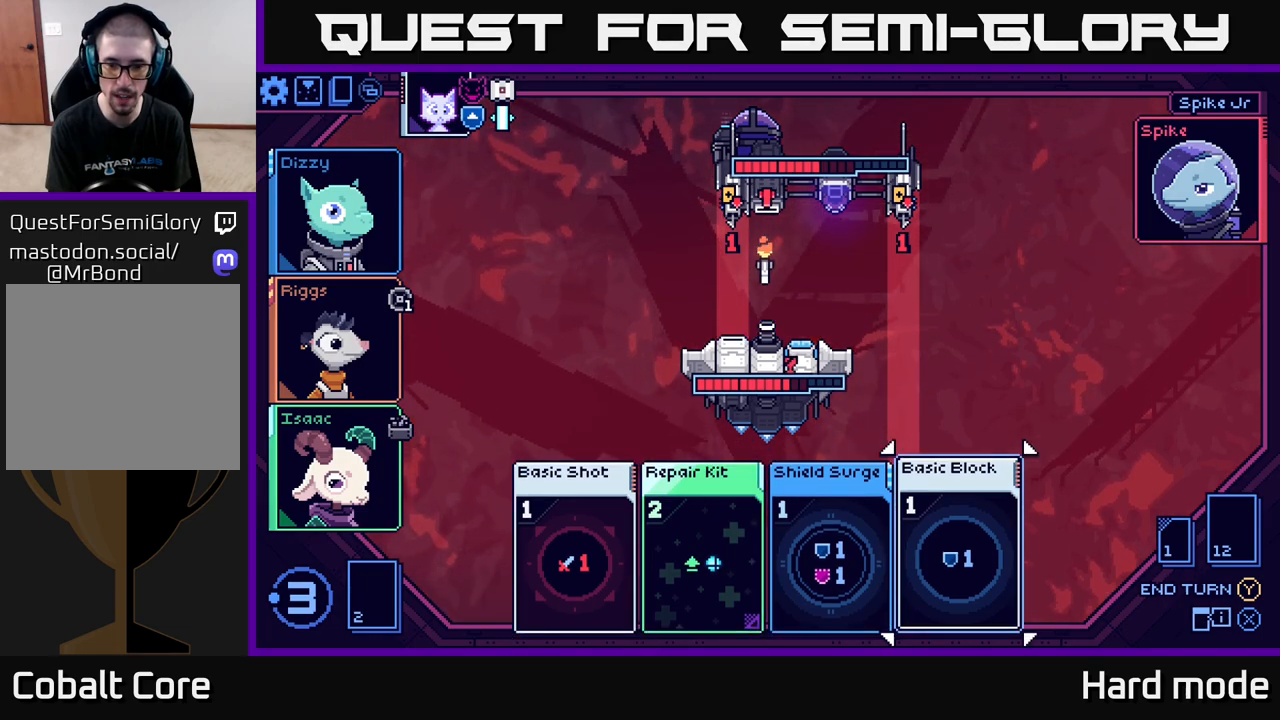
{"buttons": [], "left_stick": "center", "right_stick": "center", "events": [[250, "left_stick", "left"], [417, "left_stick", "center"]]}
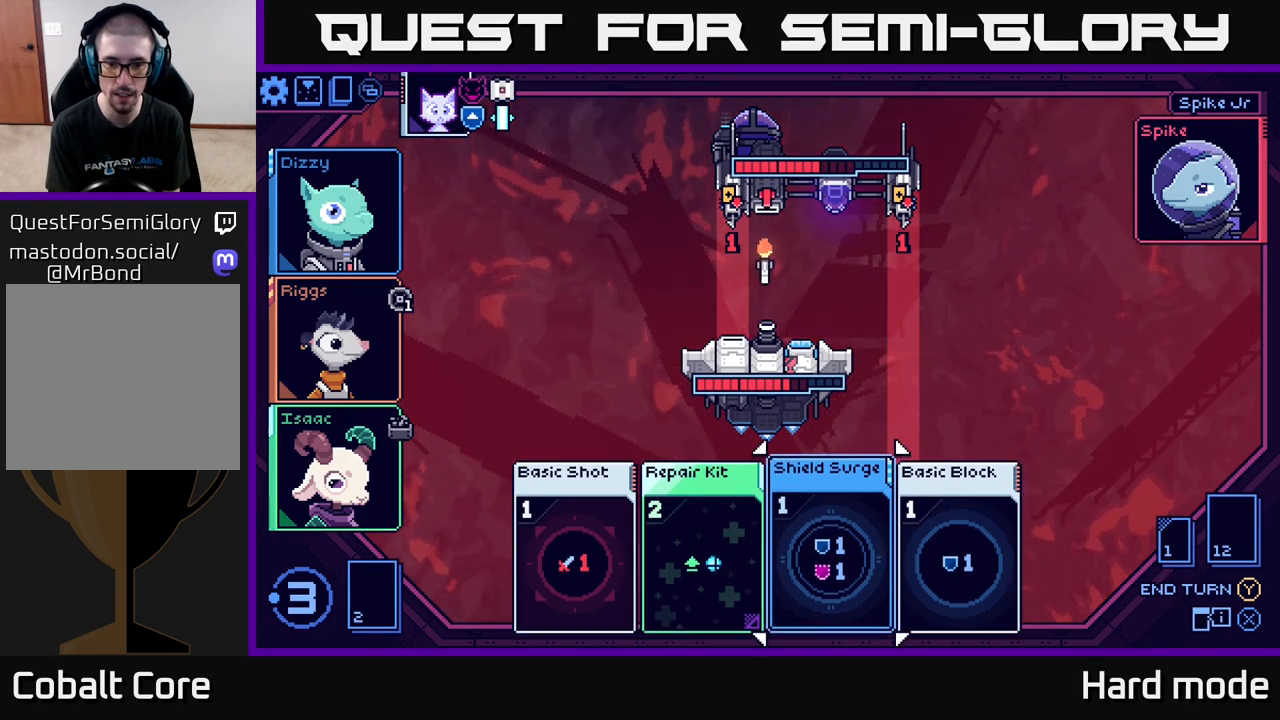
{"buttons": [], "left_stick": "center", "right_stick": "center", "events": []}
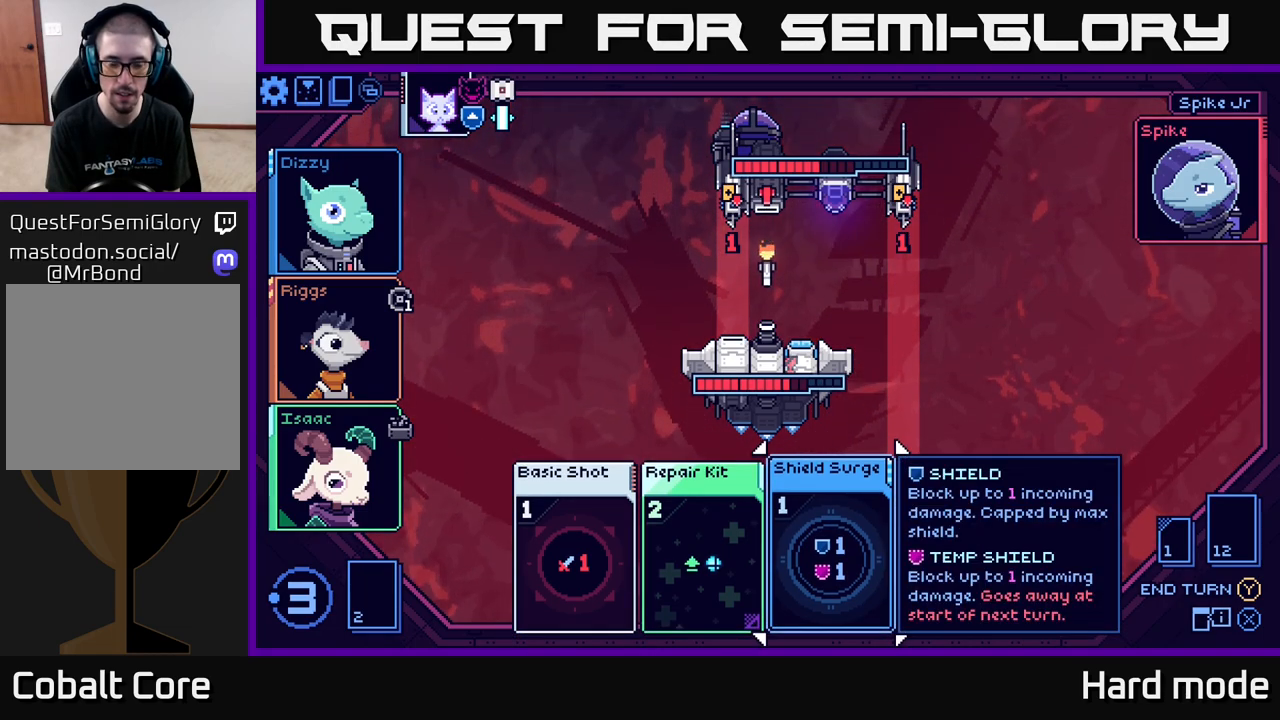
{"buttons": [], "left_stick": "center", "right_stick": "center", "events": [[117, "left_stick", "right"], [267, "left_stick", "center"], [333, "left_stick", "left"], [483, "left_stick", "center"]]}
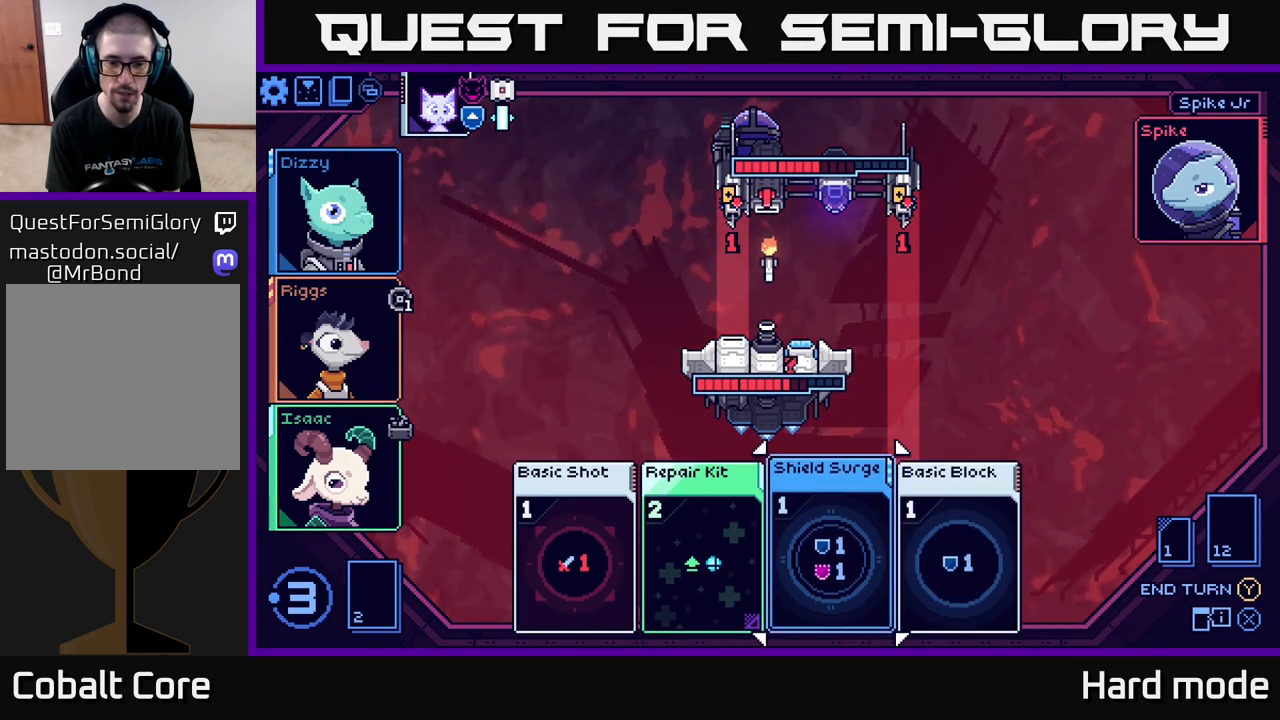
{"buttons": [], "left_stick": "center", "right_stick": "center", "events": [[117, "left_stick", "left"], [283, "left_stick", "center"]]}
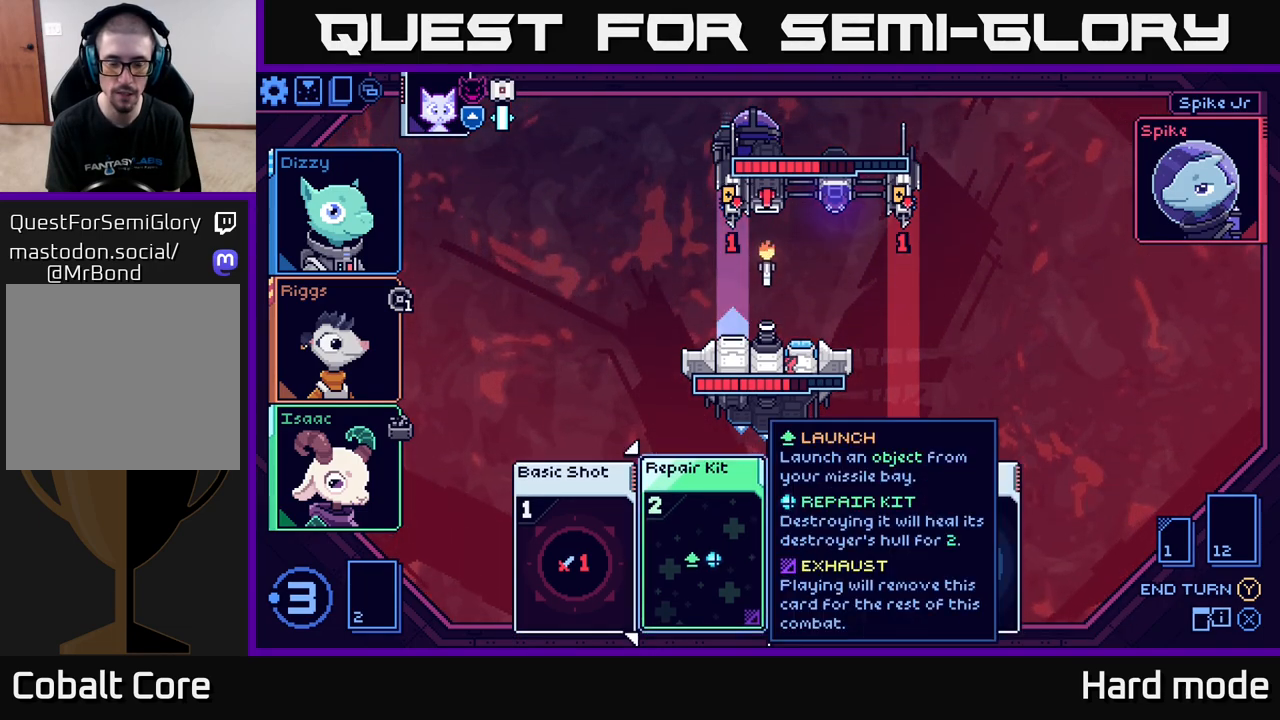
{"buttons": [], "left_stick": "center", "right_stick": "center", "events": []}
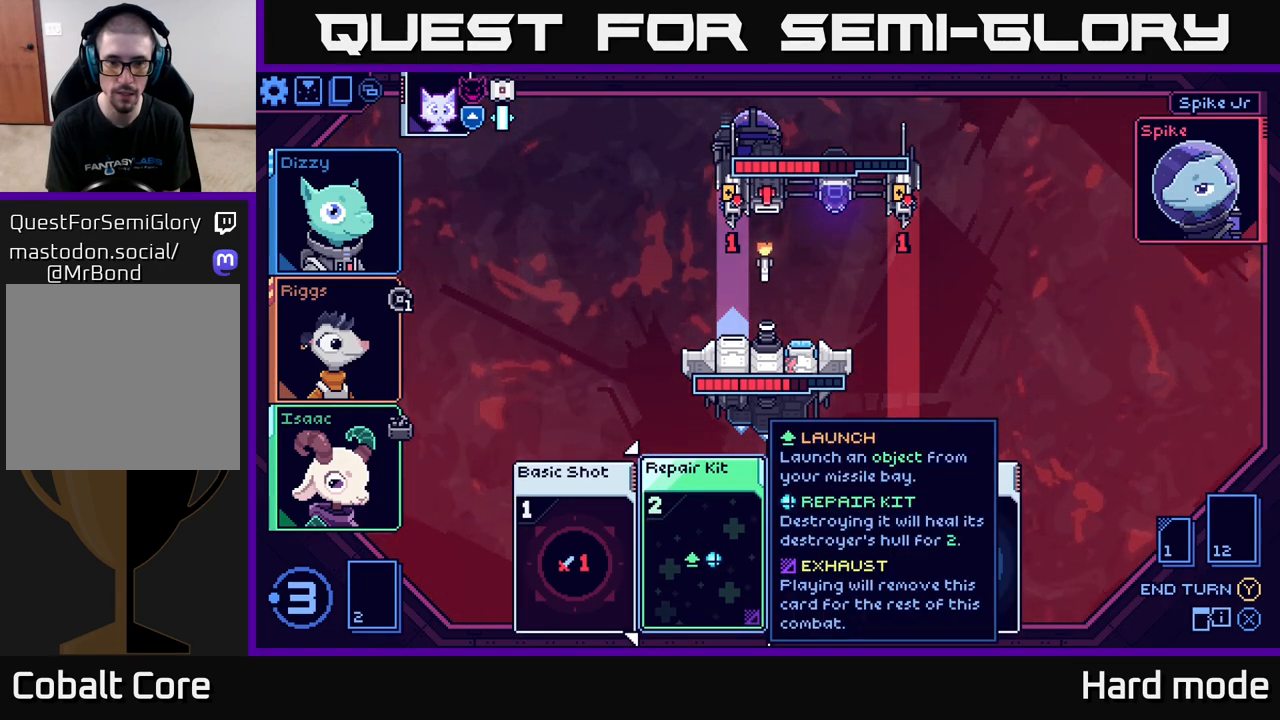
{"buttons": [], "left_stick": "center", "right_stick": "center", "events": []}
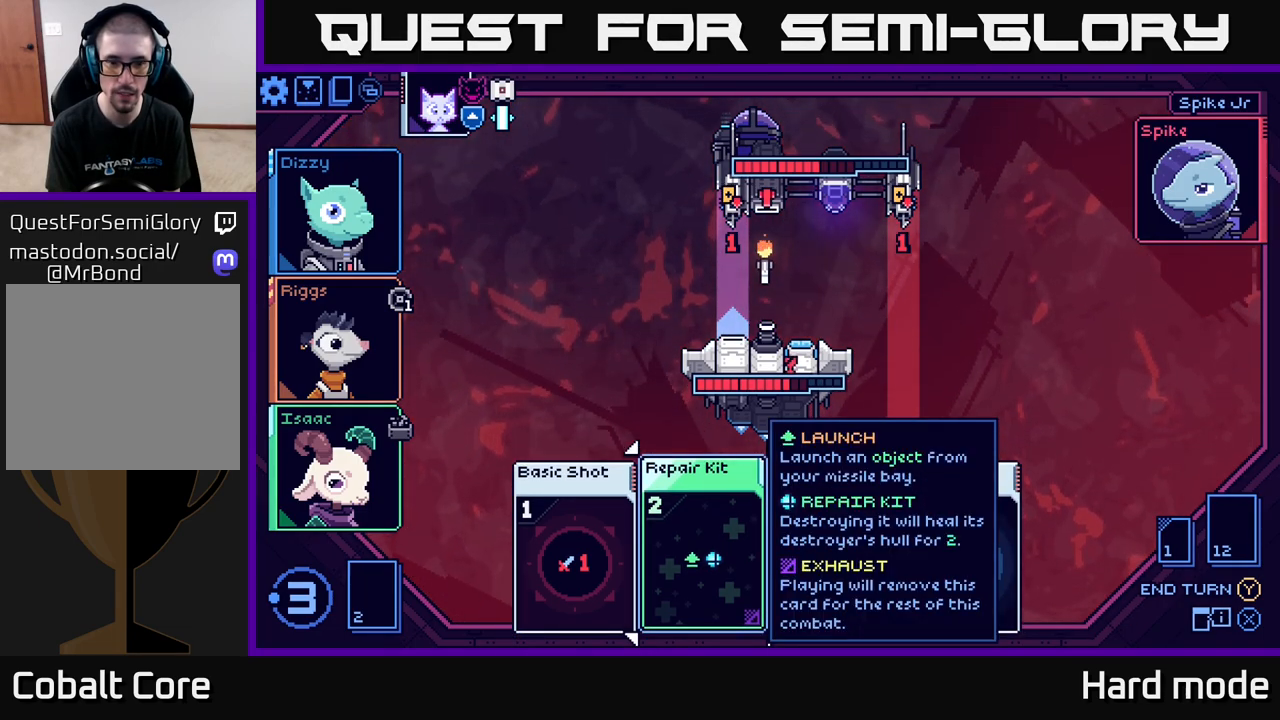
{"buttons": [], "left_stick": "center", "right_stick": "center", "events": [[233, "left_stick", "right"], [417, "left_stick", "center"]]}
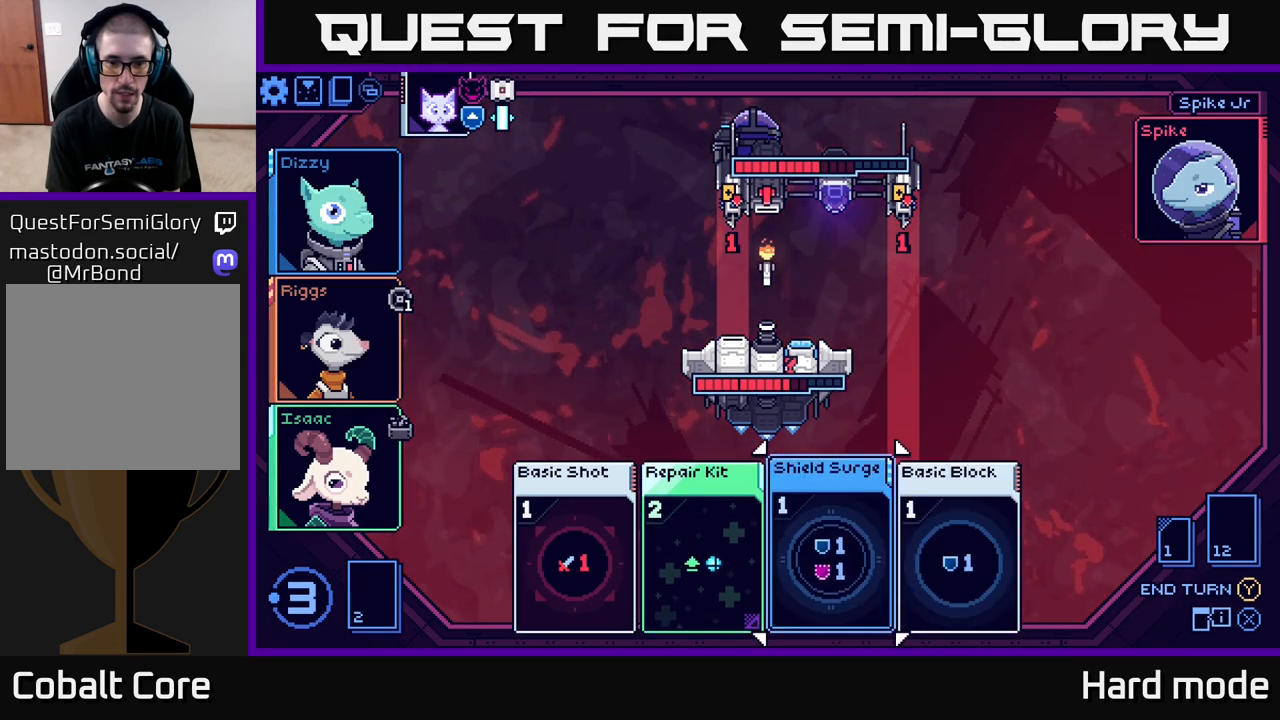
{"buttons": [], "left_stick": "center", "right_stick": "center", "events": []}
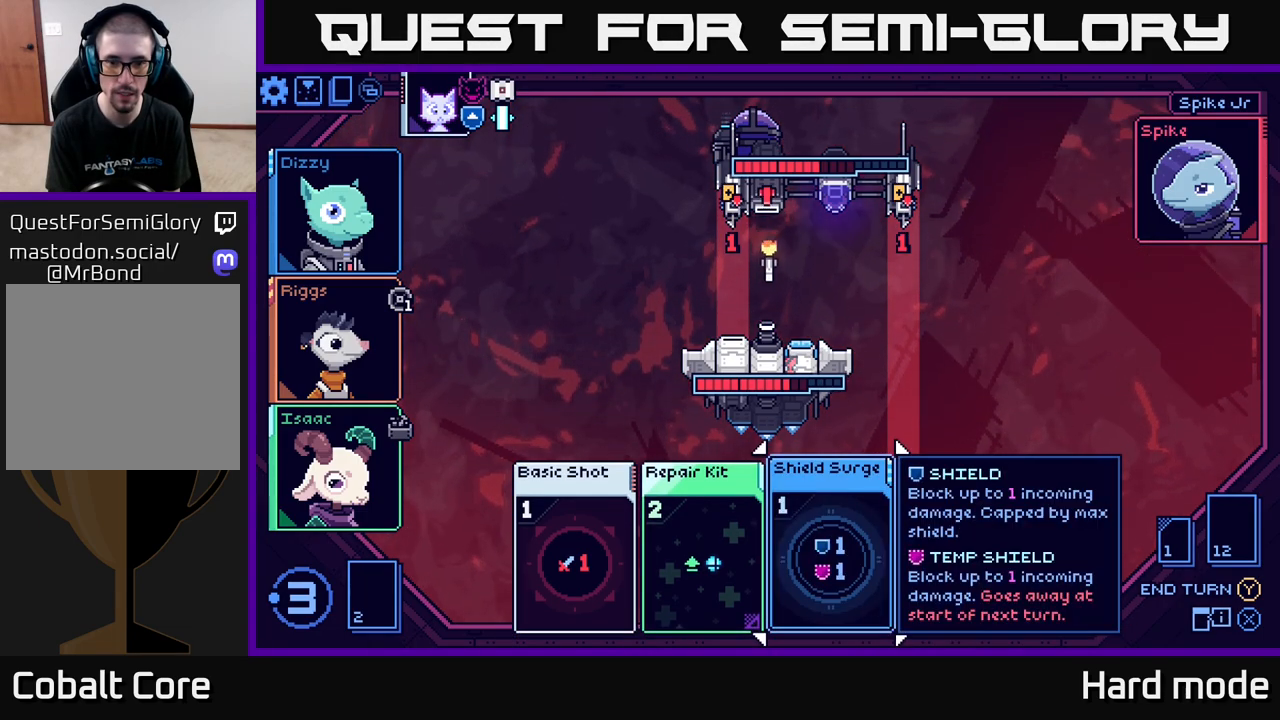
{"buttons": [], "left_stick": "left", "right_stick": "center", "events": [[400, "left_stick", "left"]]}
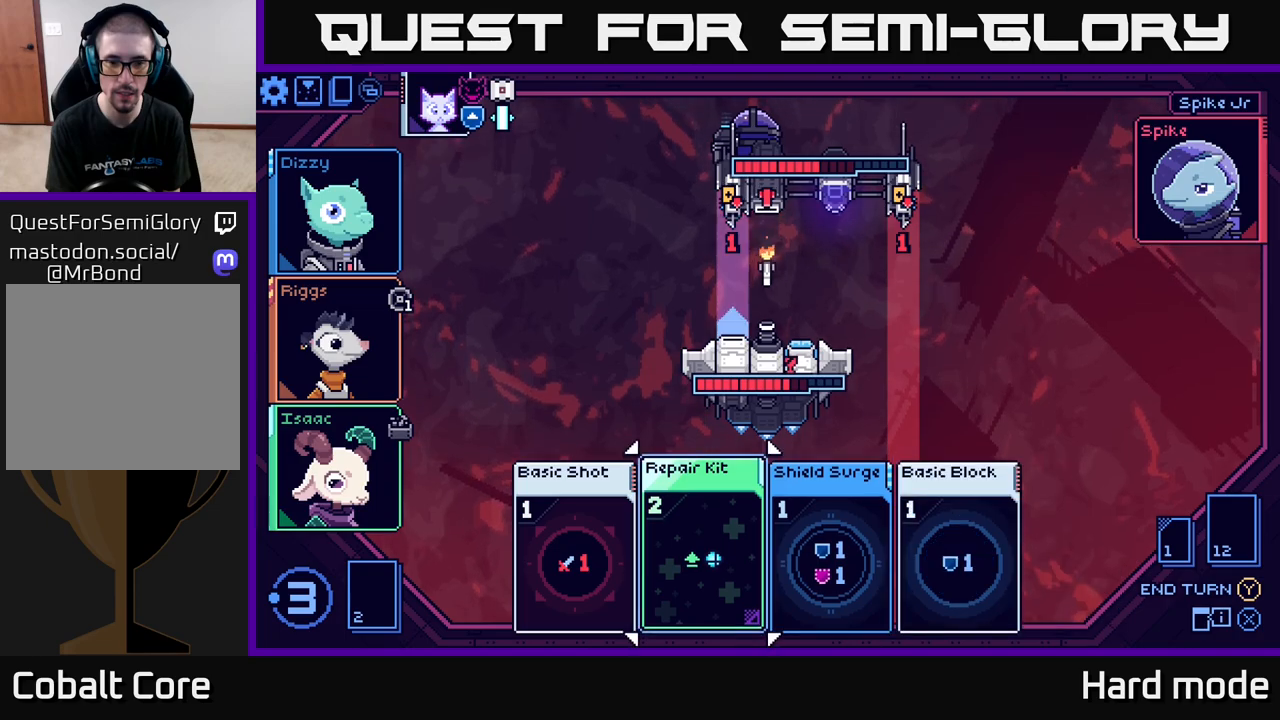
{"buttons": [], "left_stick": "center", "right_stick": "center", "events": [[83, "left_stick", "center"]]}
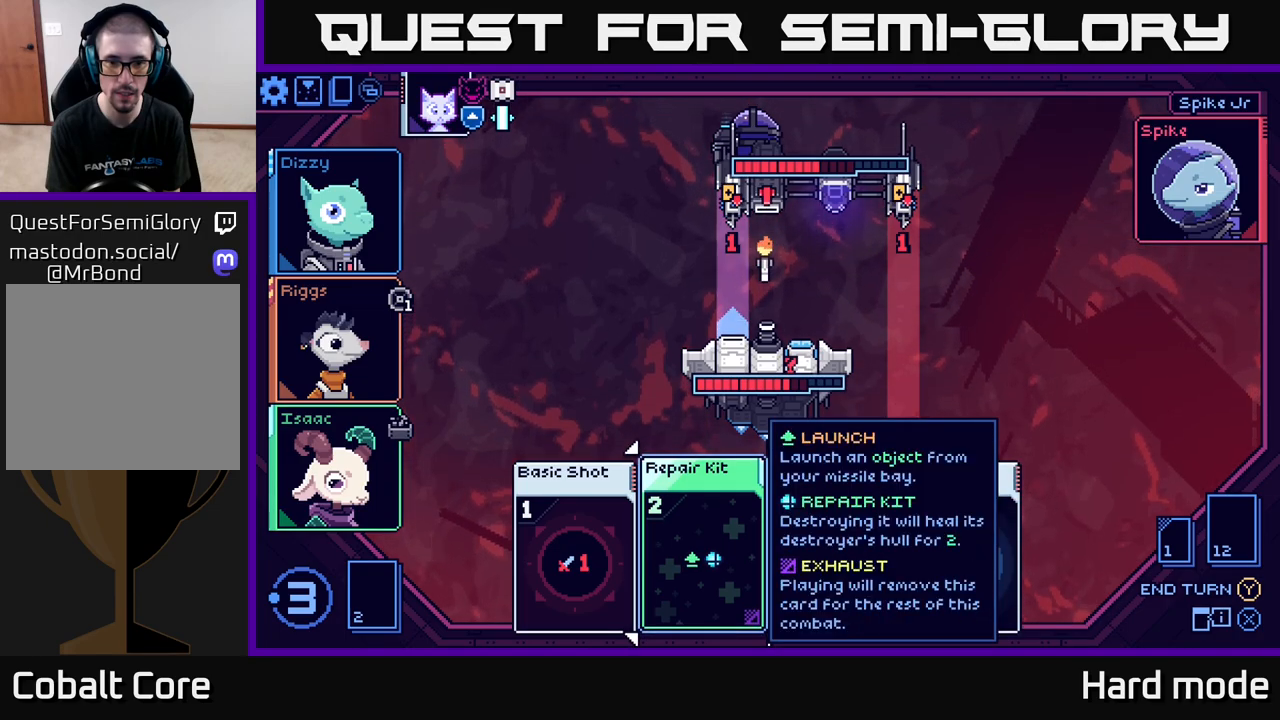
{"buttons": [], "left_stick": "center", "right_stick": "center", "events": [[283, "left_stick", "left"], [467, "left_stick", "center"]]}
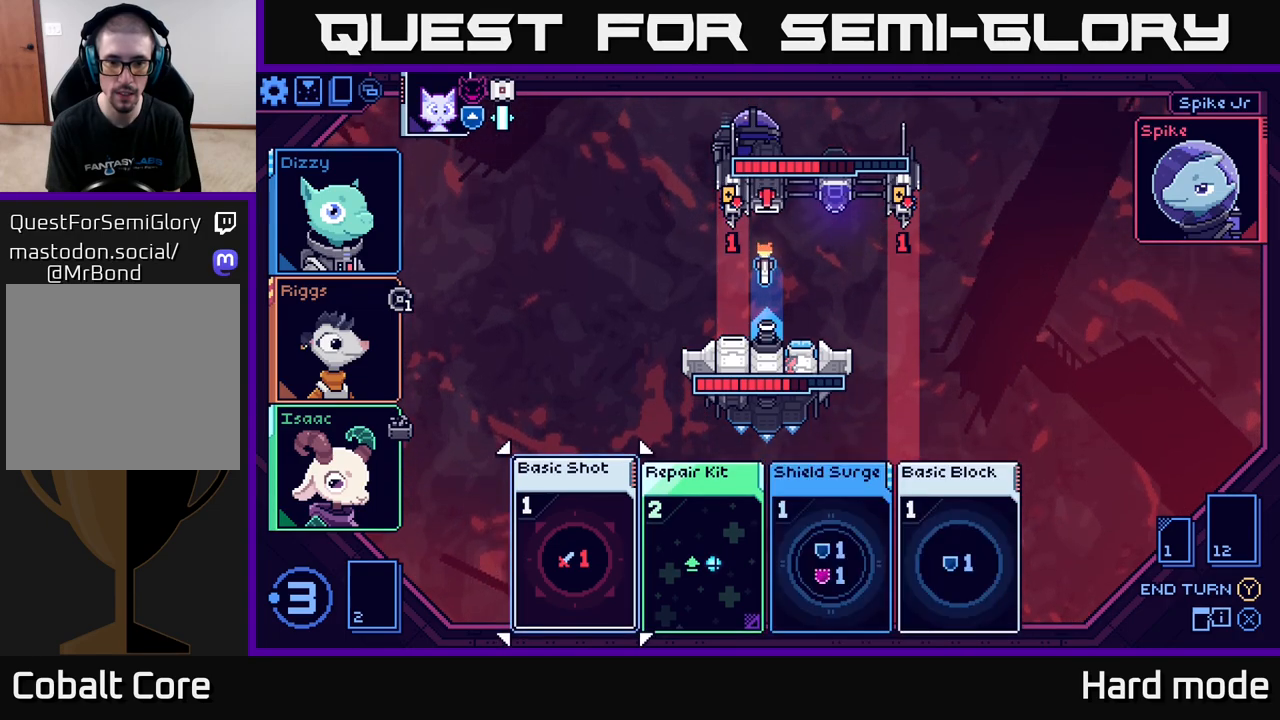
{"buttons": ["A"], "left_stick": "center", "right_stick": "center", "events": [[450, "A", "down"]]}
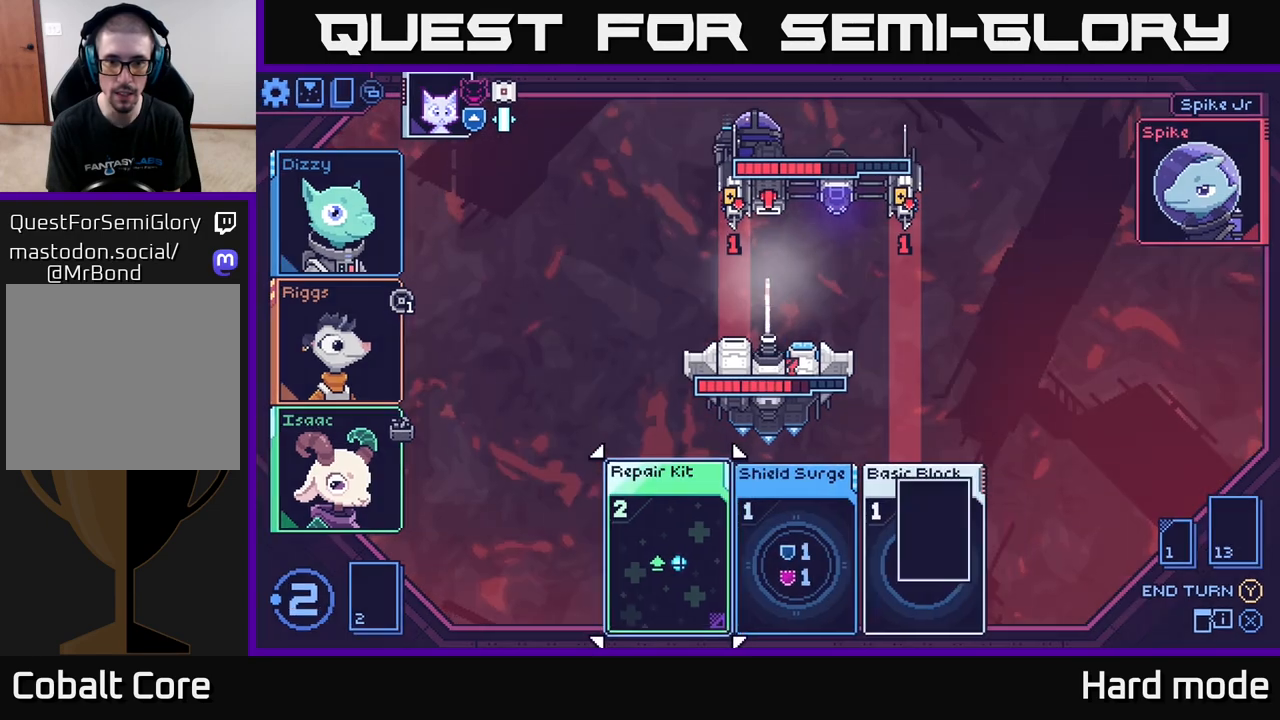
{"buttons": [], "left_stick": "center", "right_stick": "center", "events": [[17, "A", "up"]]}
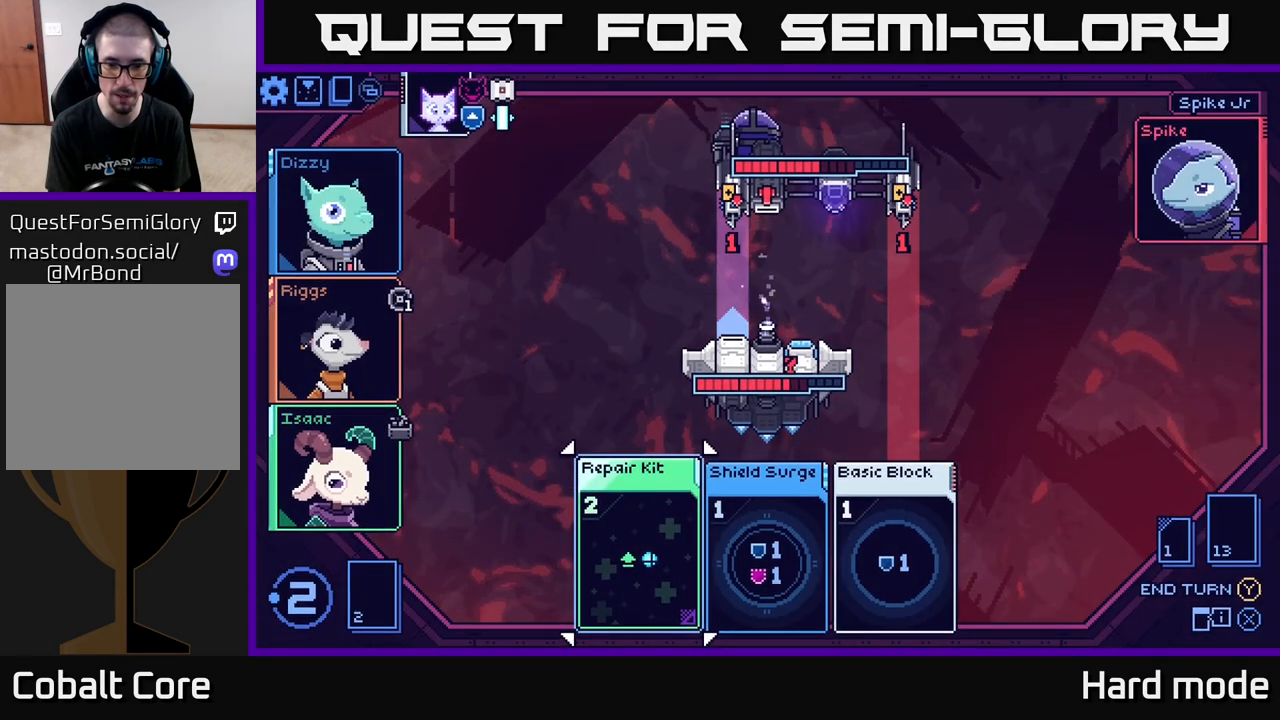
{"buttons": [], "left_stick": "right", "right_stick": "center", "events": [[483, "left_stick", "right"]]}
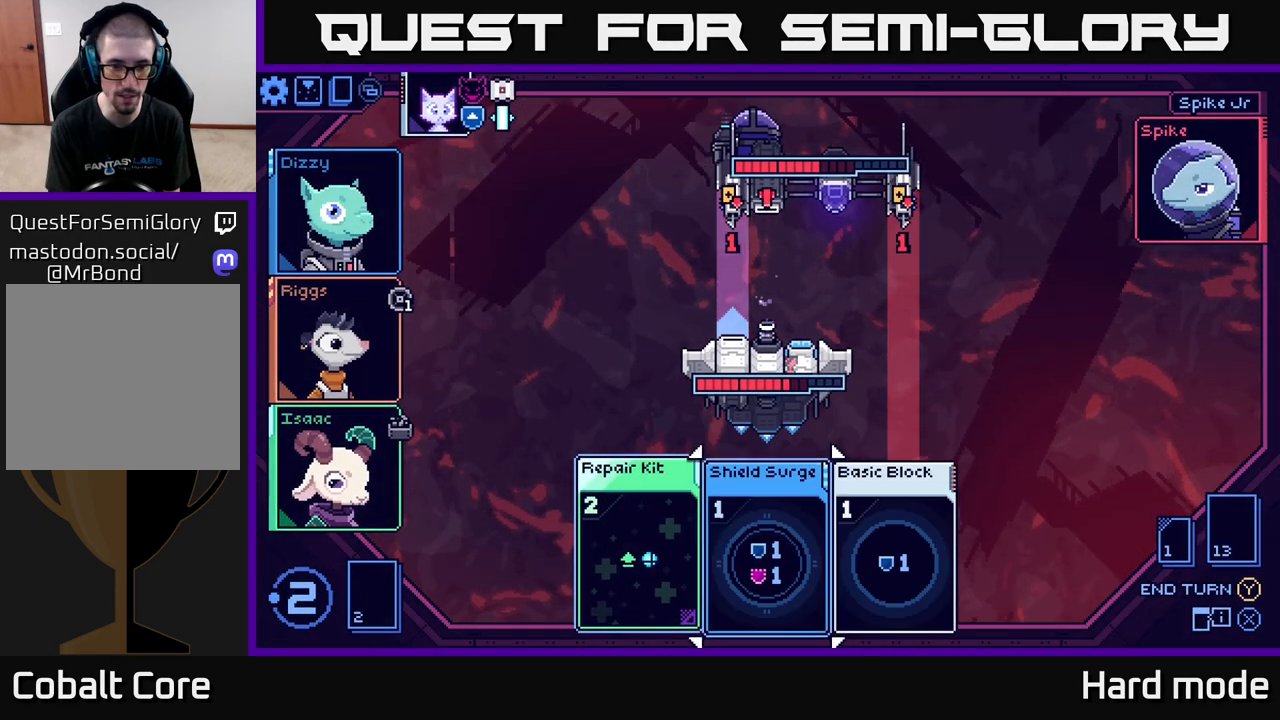
{"buttons": [], "left_stick": "center", "right_stick": "center", "events": [[133, "left_stick", "center"]]}
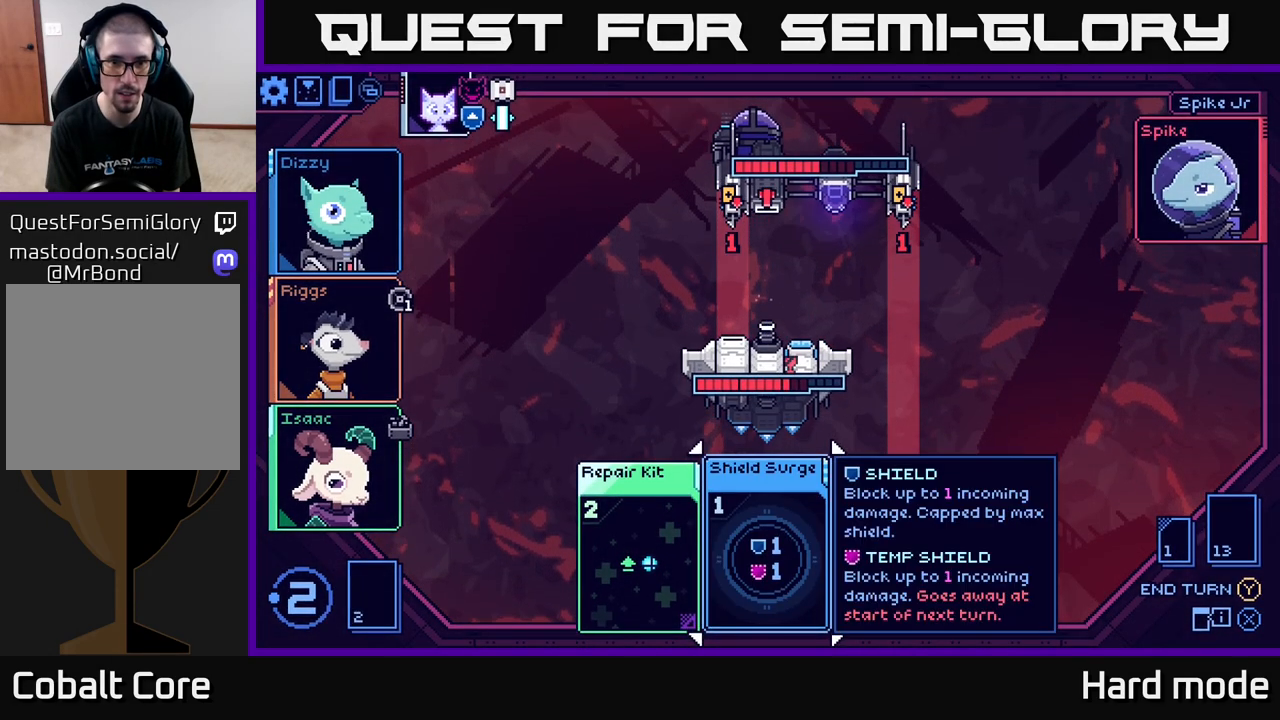
{"buttons": [], "left_stick": "center", "right_stick": "center", "events": []}
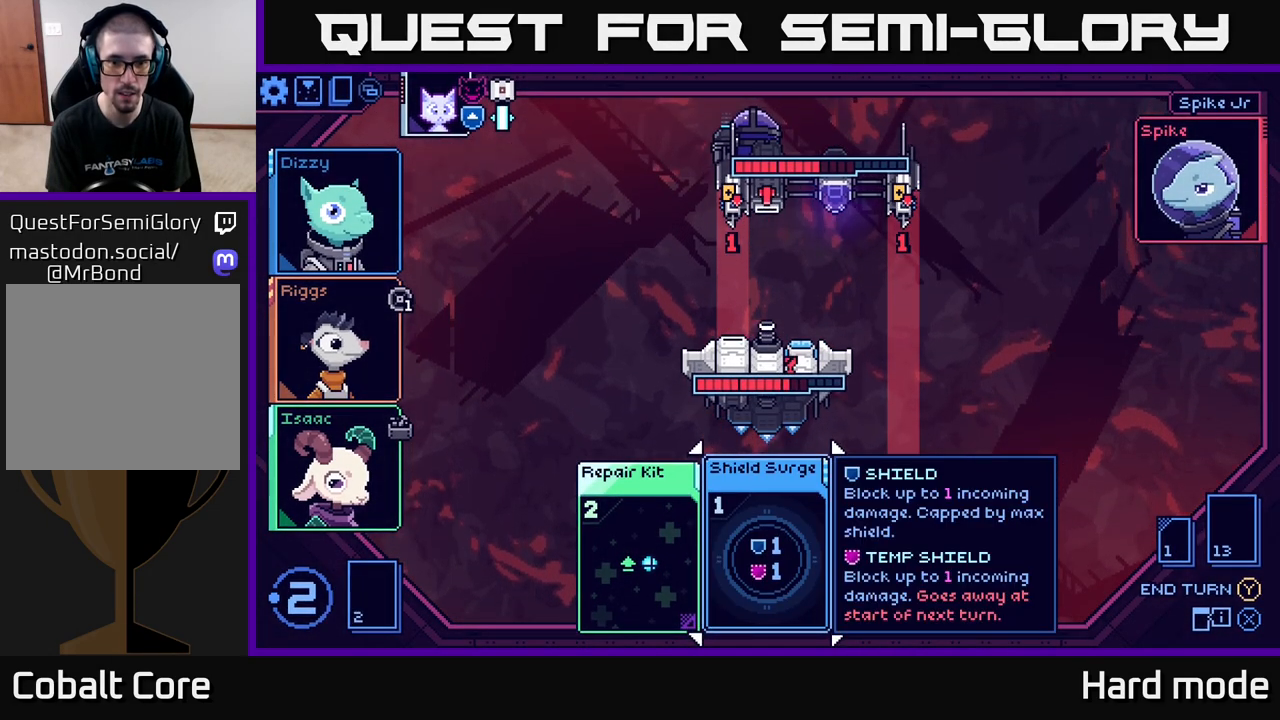
{"buttons": [], "left_stick": "center", "right_stick": "center", "events": [[50, "left_stick", "right"], [217, "left_stick", "center"]]}
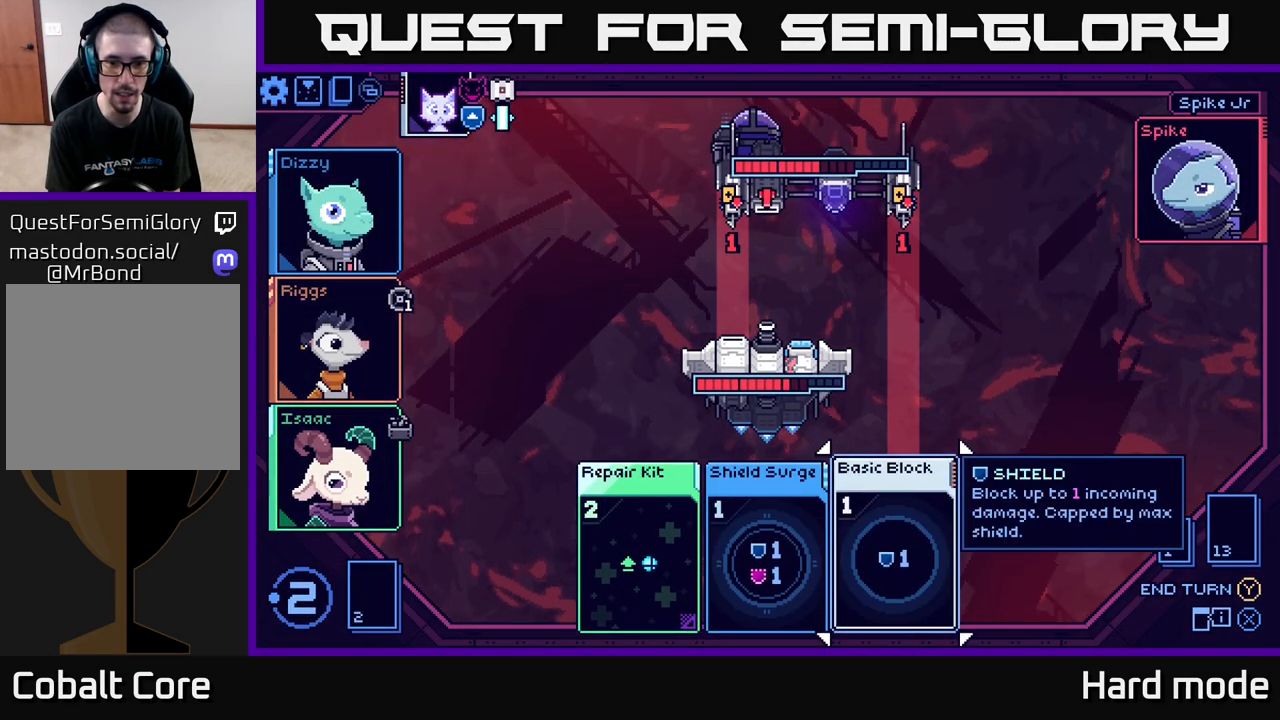
{"buttons": [], "left_stick": "right", "right_stick": "center", "events": [[183, "left_stick", "left"], [367, "left_stick", "center"], [467, "left_stick", "right"]]}
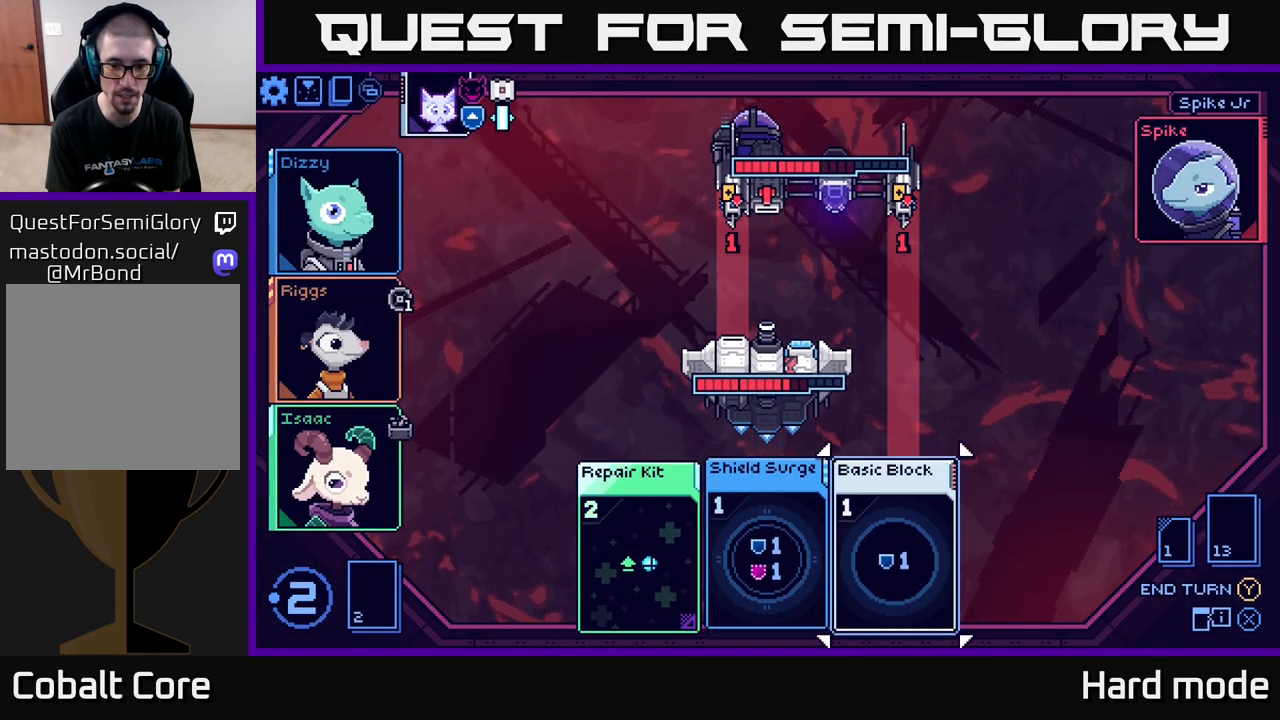
{"buttons": [], "left_stick": "center", "right_stick": "center", "events": [[150, "left_stick", "center"]]}